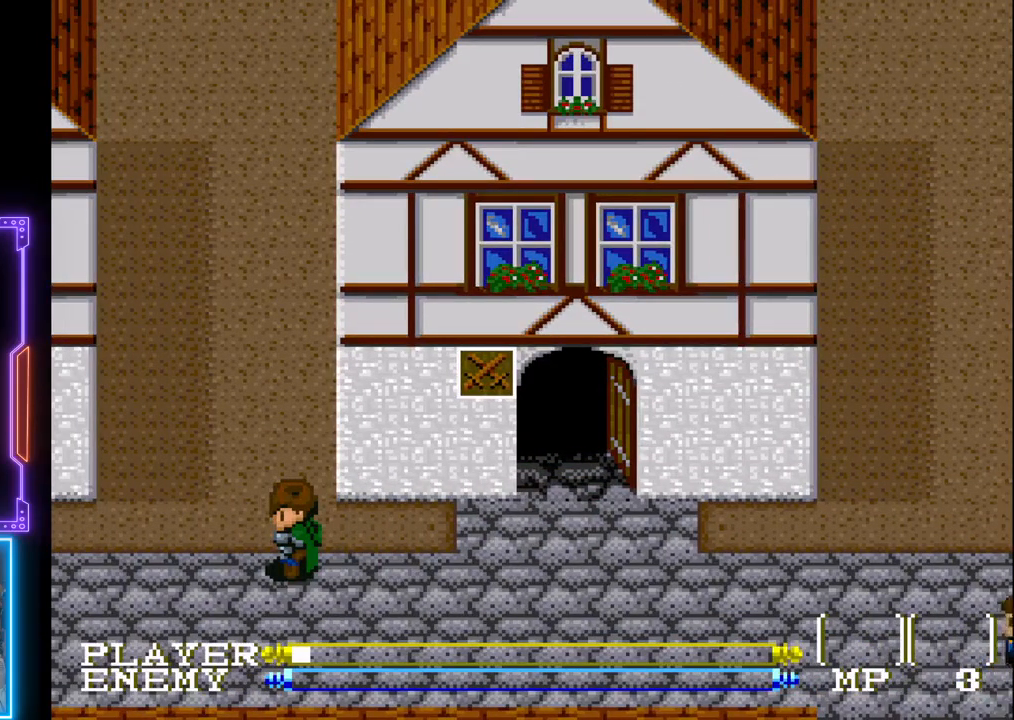
Gameplay with a controller (PlayStation layout); each line is a JSON object with the inputs held at the frame after it. "events" lists button and stick changes between this image and that frame as [ms after this image, input, new state], when the widget could be followed in between. Not read: L3 R3 right_stick.
{"buttons": [], "left_stick": "center", "events": []}
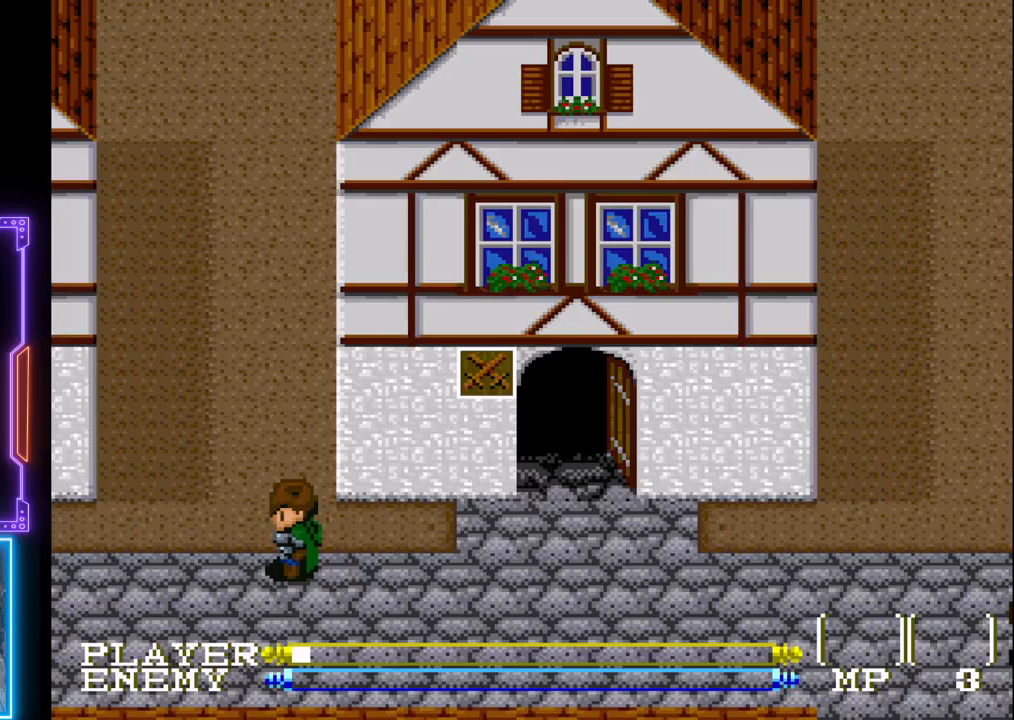
{"buttons": [], "left_stick": "center", "events": []}
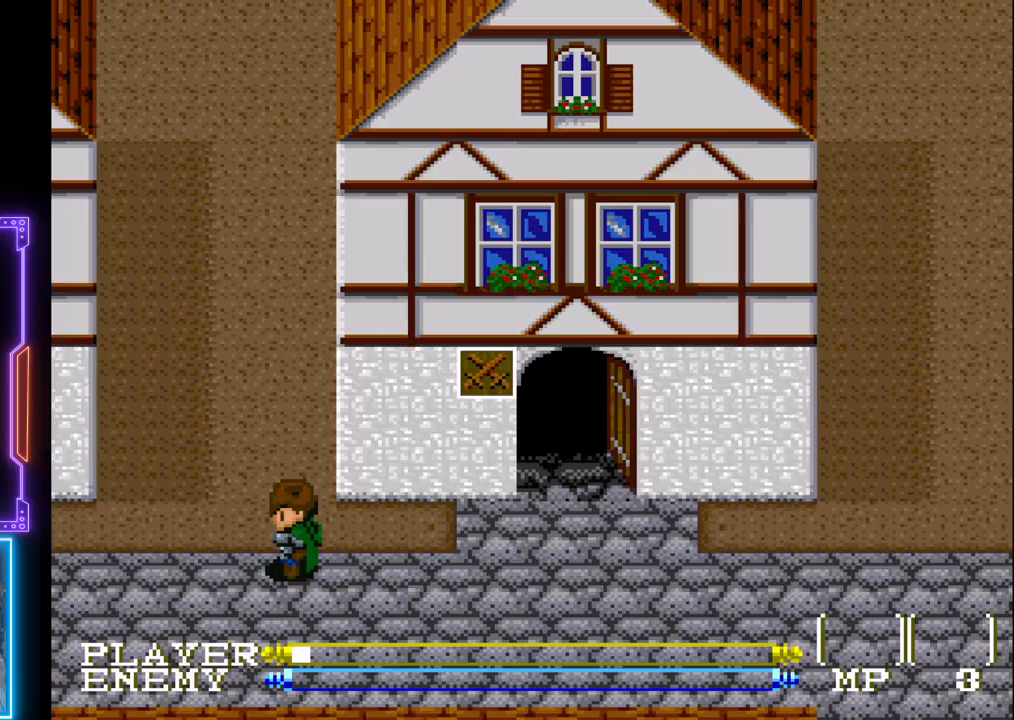
{"buttons": [], "left_stick": "center", "events": [[300, "DPAD_RIGHT", "down"], [500, "DPAD_RIGHT", "up"]]}
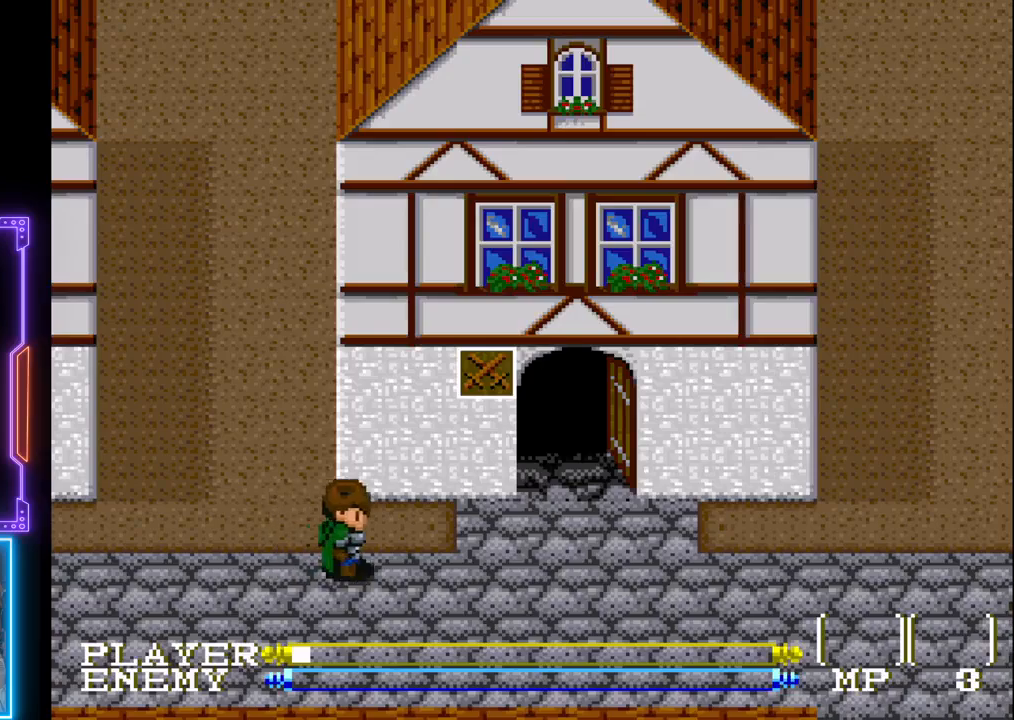
{"buttons": [], "left_stick": "center", "events": []}
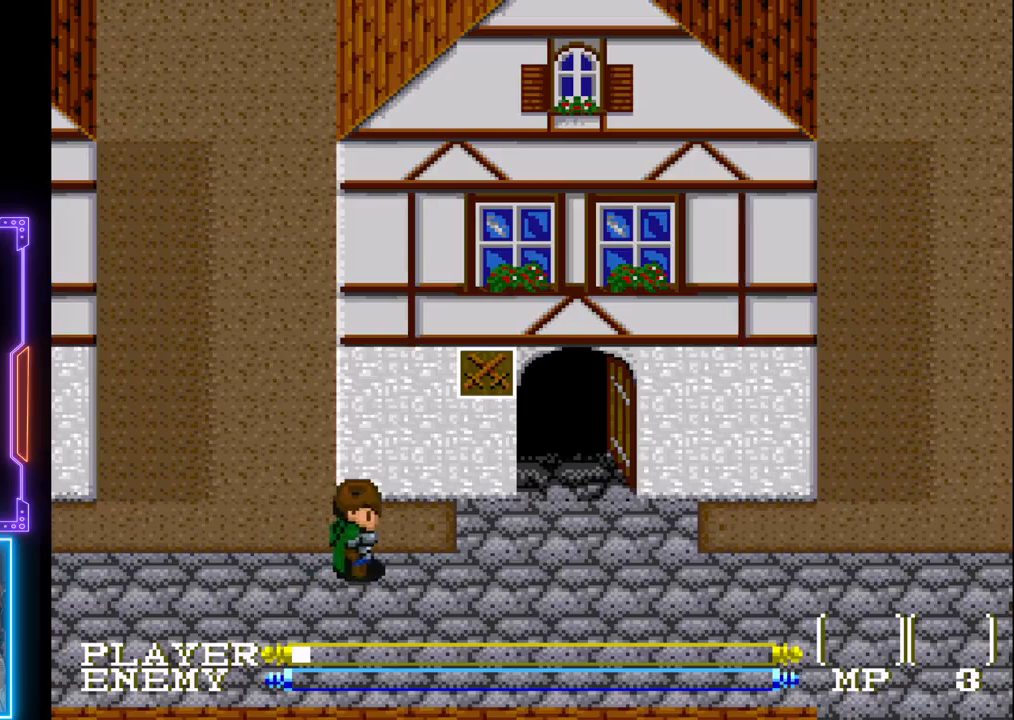
{"buttons": ["DPAD_LEFT"], "left_stick": "center", "events": [[233, "DPAD_LEFT", "down"]]}
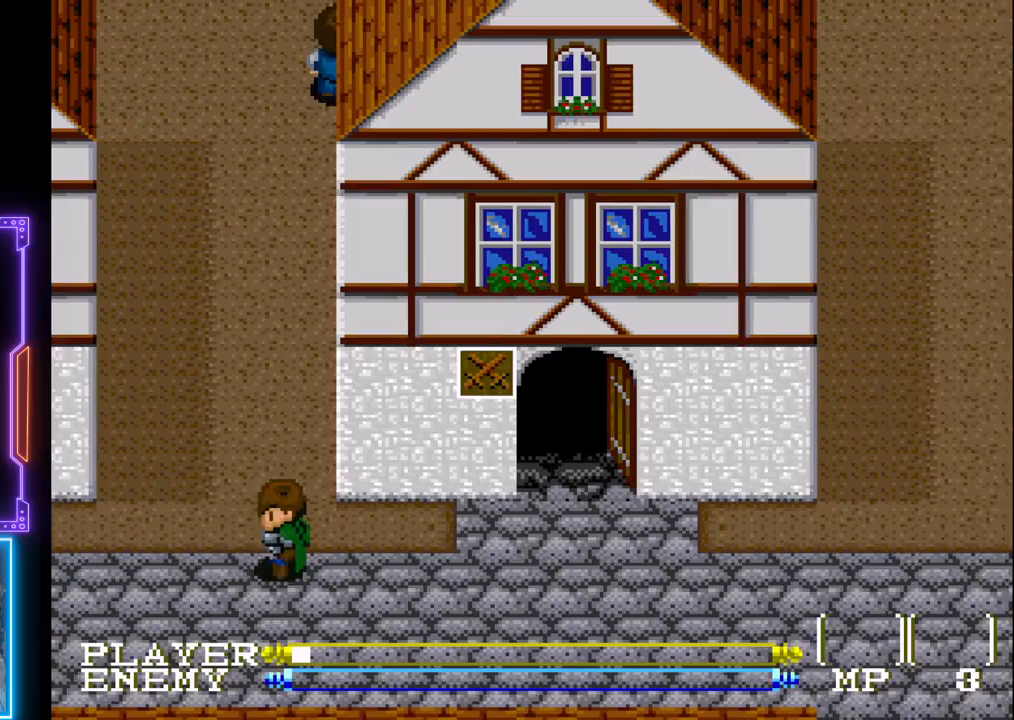
{"buttons": ["DPAD_DOWN"], "left_stick": "center", "events": [[133, "DPAD_DOWN", "down"], [133, "DPAD_LEFT", "up"]]}
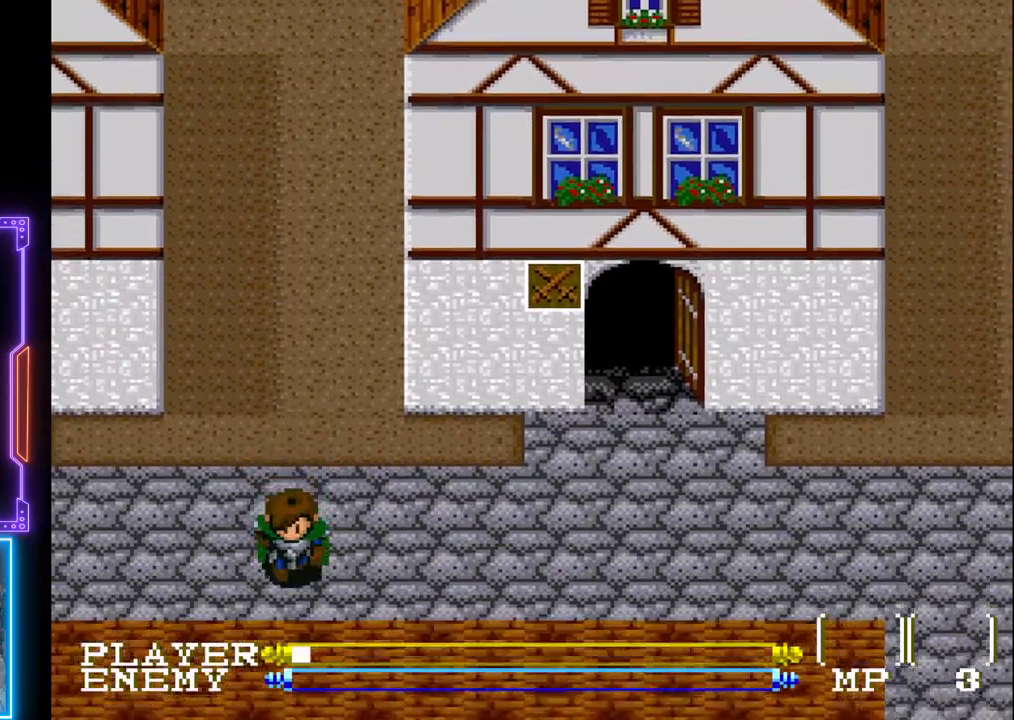
{"buttons": ["DPAD_DOWN"], "left_stick": "center", "events": []}
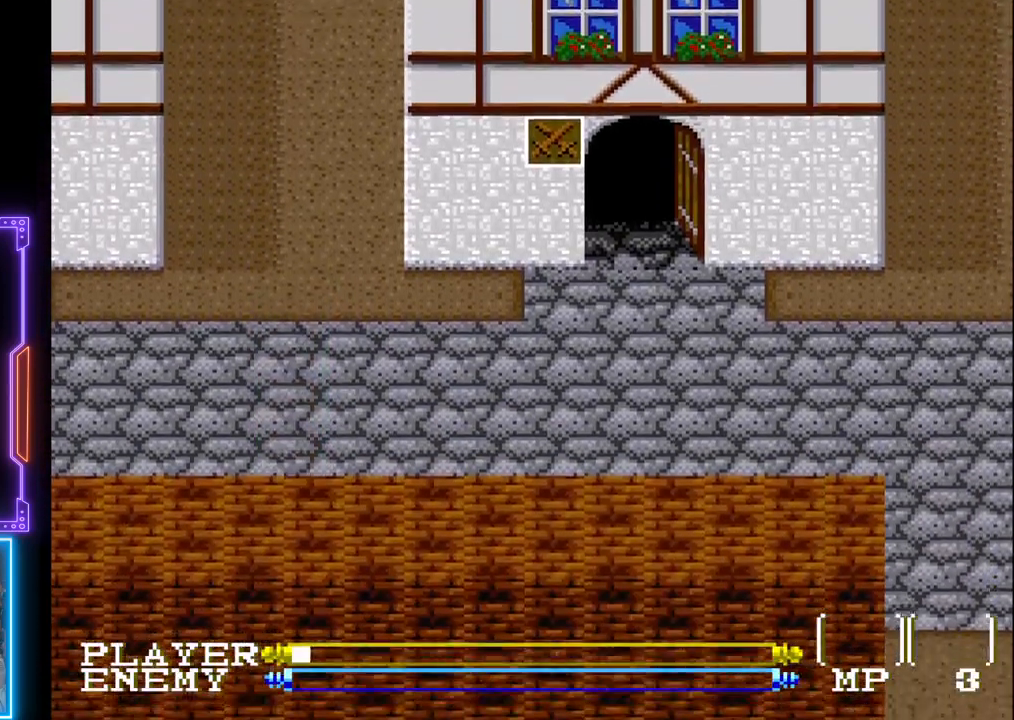
{"buttons": ["DPAD_RIGHT"], "left_stick": "center", "events": [[350, "DPAD_RIGHT", "down"], [367, "DPAD_DOWN", "up"]]}
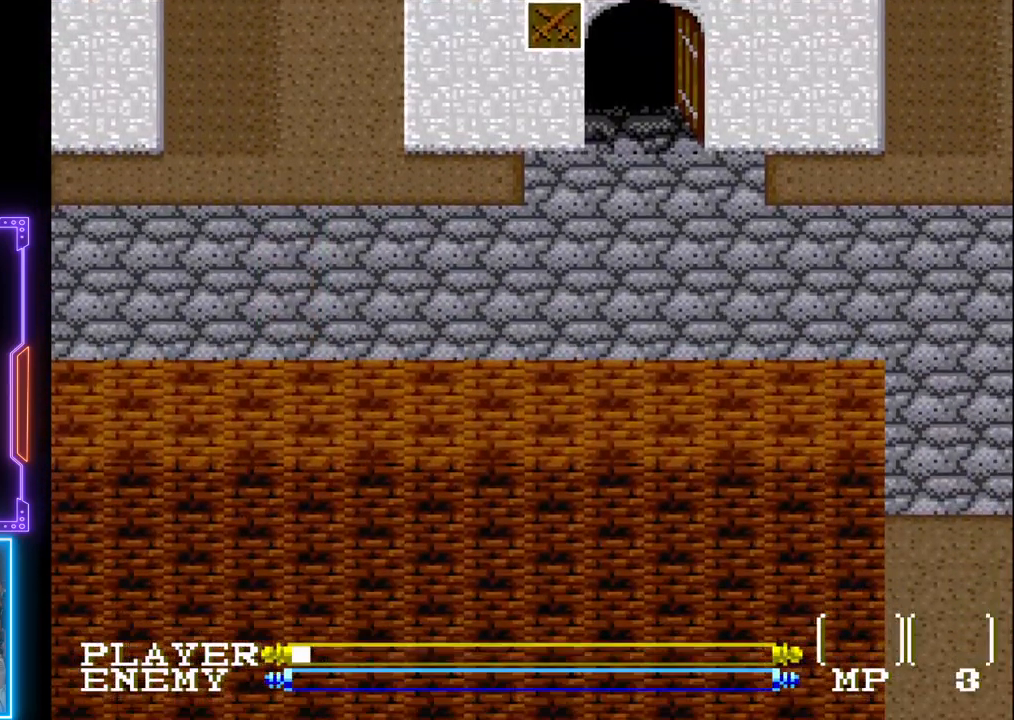
{"buttons": ["DPAD_RIGHT"], "left_stick": "center", "events": []}
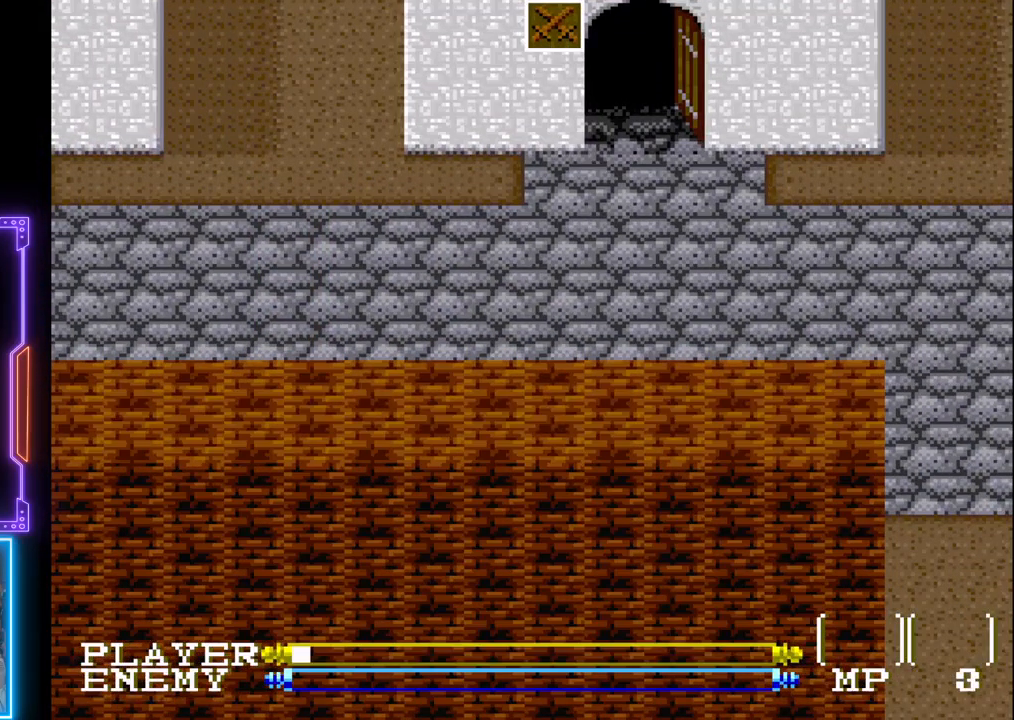
{"buttons": ["DPAD_RIGHT"], "left_stick": "center", "events": []}
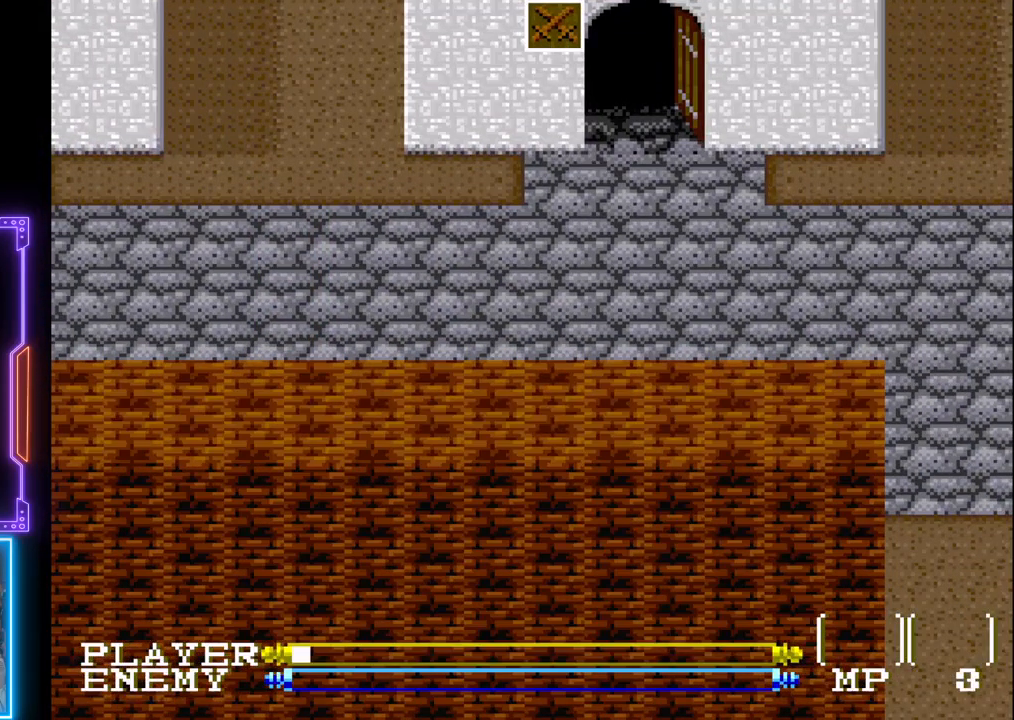
{"buttons": ["DPAD_UP", "DPAD_RIGHT"], "left_stick": "center", "events": [[417, "DPAD_UP", "down"]]}
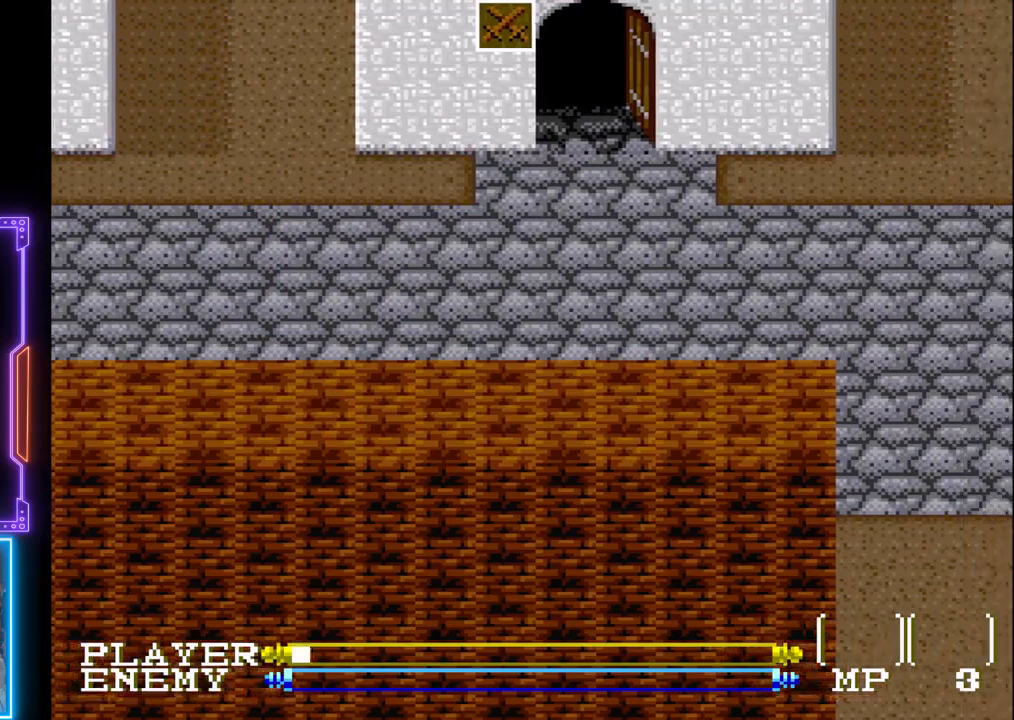
{"buttons": ["DPAD_DOWN", "DPAD_RIGHT"], "left_stick": "center", "events": [[17, "DPAD_RIGHT", "up"], [67, "DPAD_RIGHT", "down"], [117, "DPAD_UP", "up"], [500, "DPAD_DOWN", "down"]]}
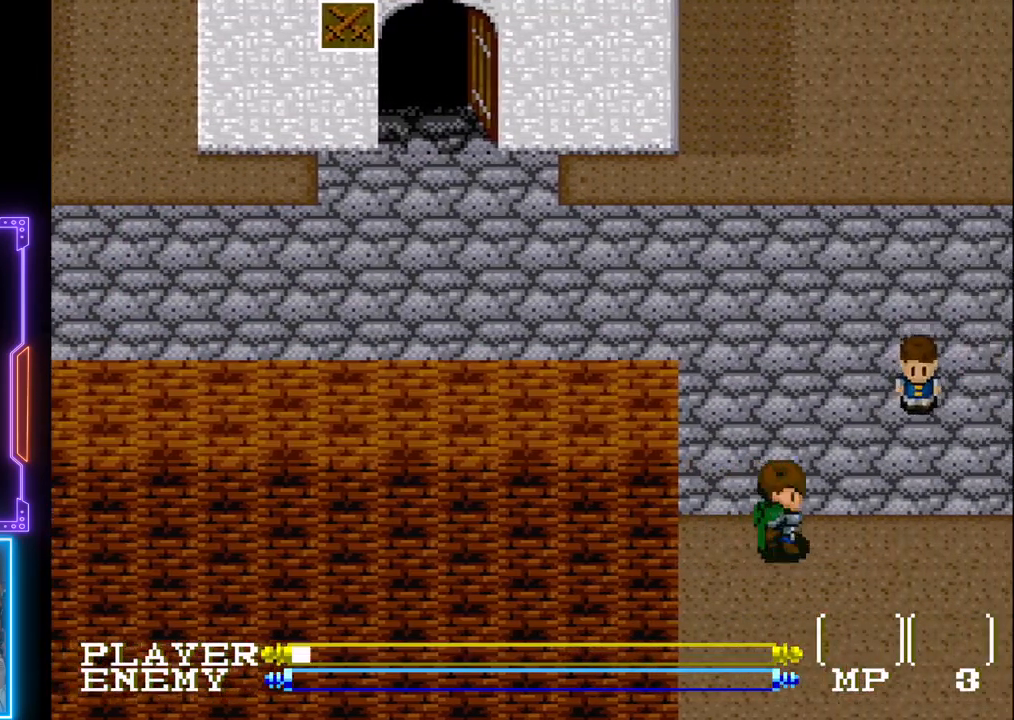
{"buttons": ["DPAD_DOWN"], "left_stick": "center", "events": [[17, "DPAD_RIGHT", "up"]]}
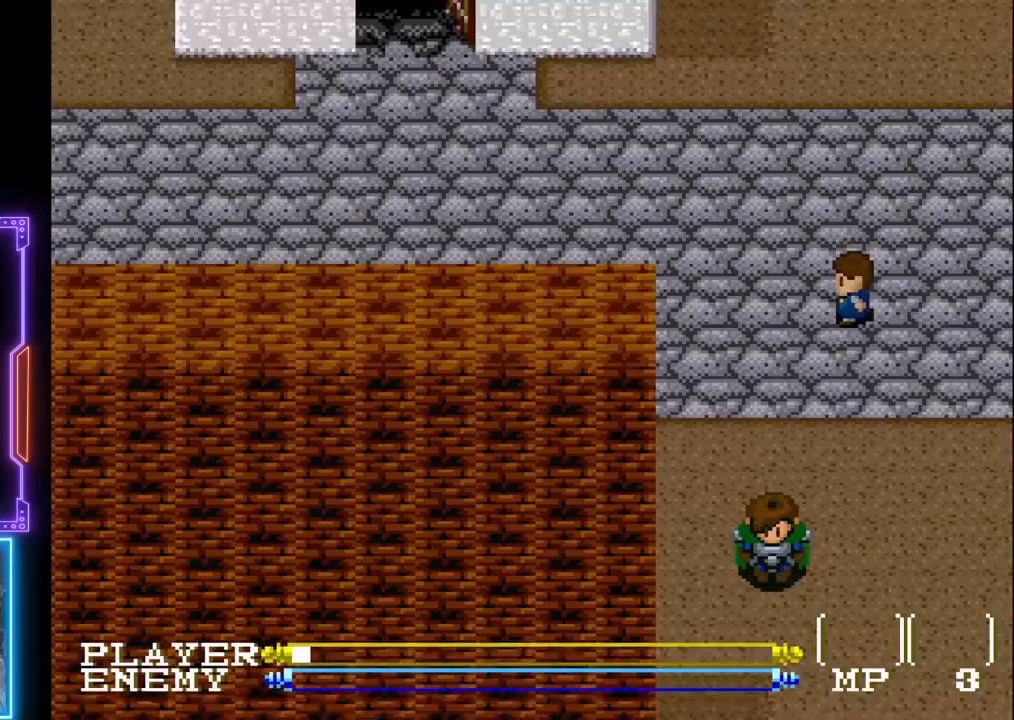
{"buttons": ["DPAD_DOWN"], "left_stick": "center", "events": []}
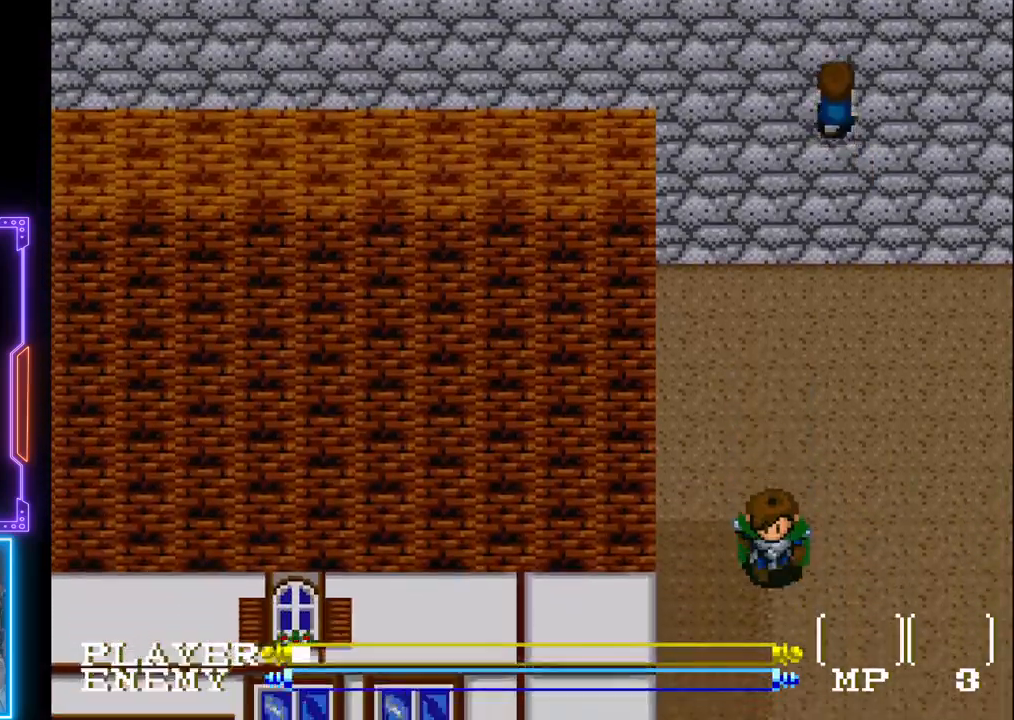
{"buttons": ["DPAD_DOWN"], "left_stick": "center", "events": []}
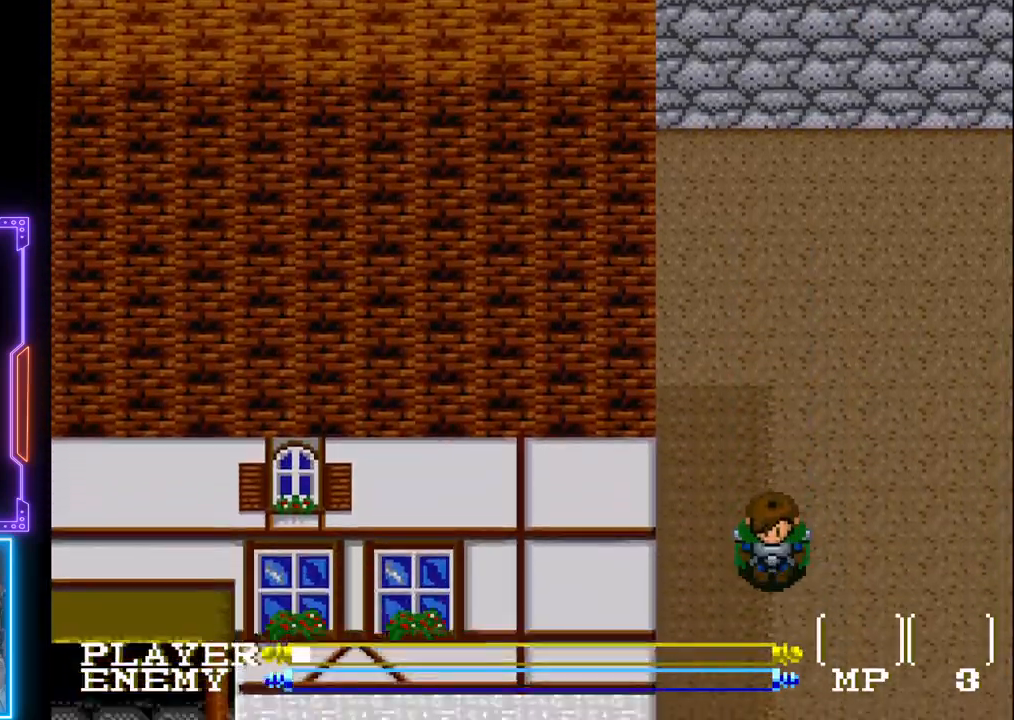
{"buttons": ["DPAD_DOWN"], "left_stick": "center", "events": []}
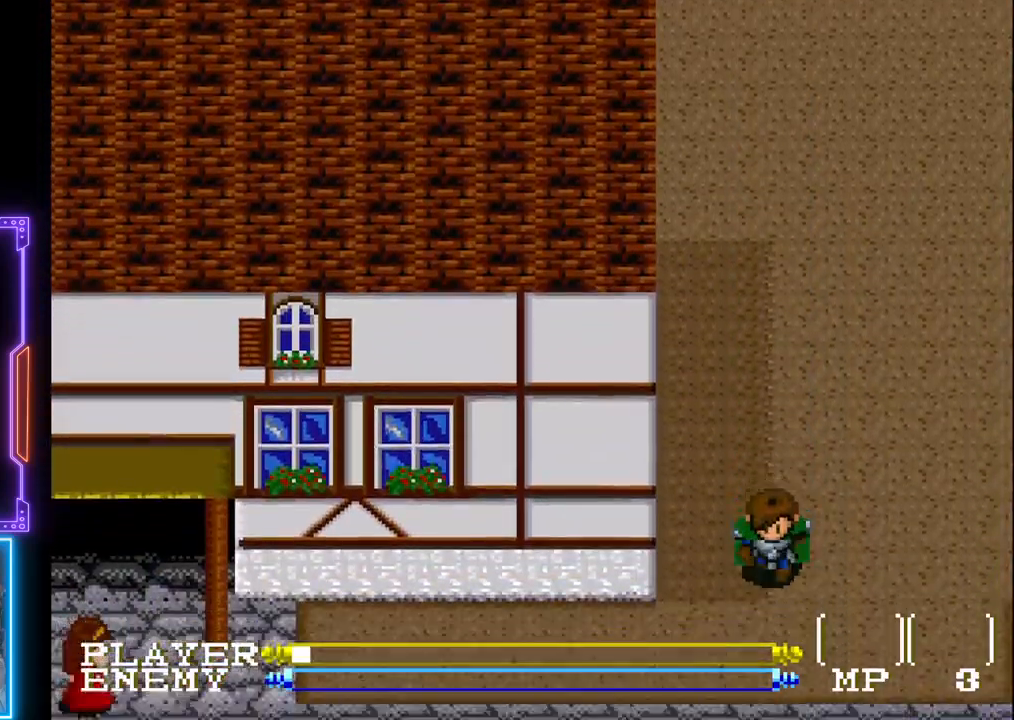
{"buttons": ["DPAD_LEFT"], "left_stick": "center", "events": [[300, "DPAD_DOWN", "up"], [367, "DPAD_LEFT", "down"]]}
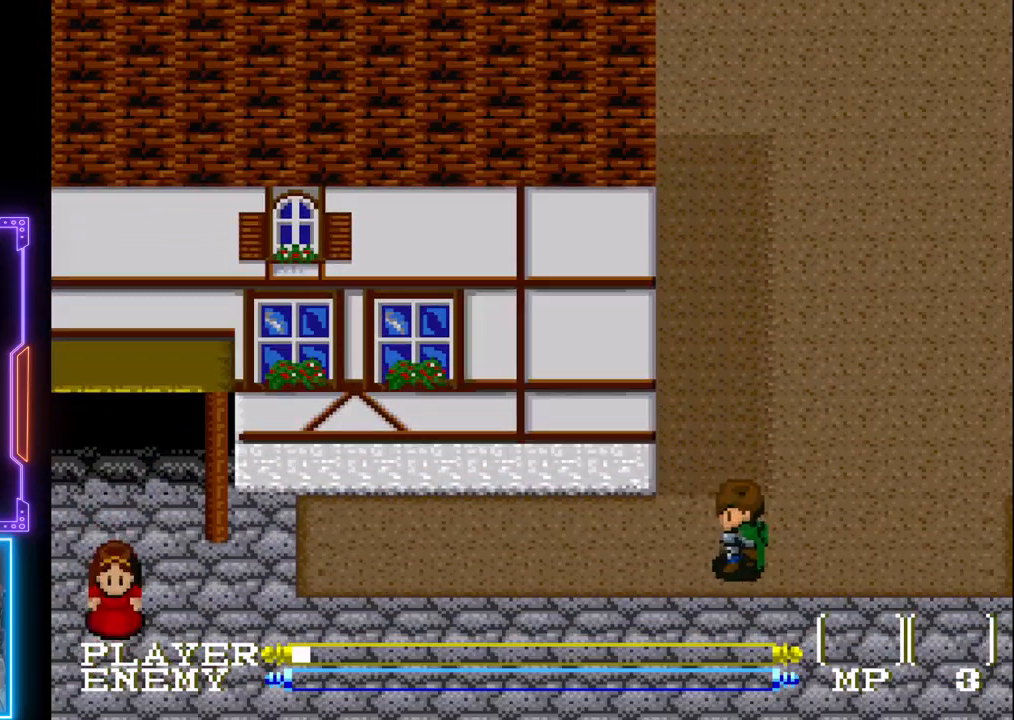
{"buttons": [], "left_stick": "center", "events": [[467, "DPAD_LEFT", "up"]]}
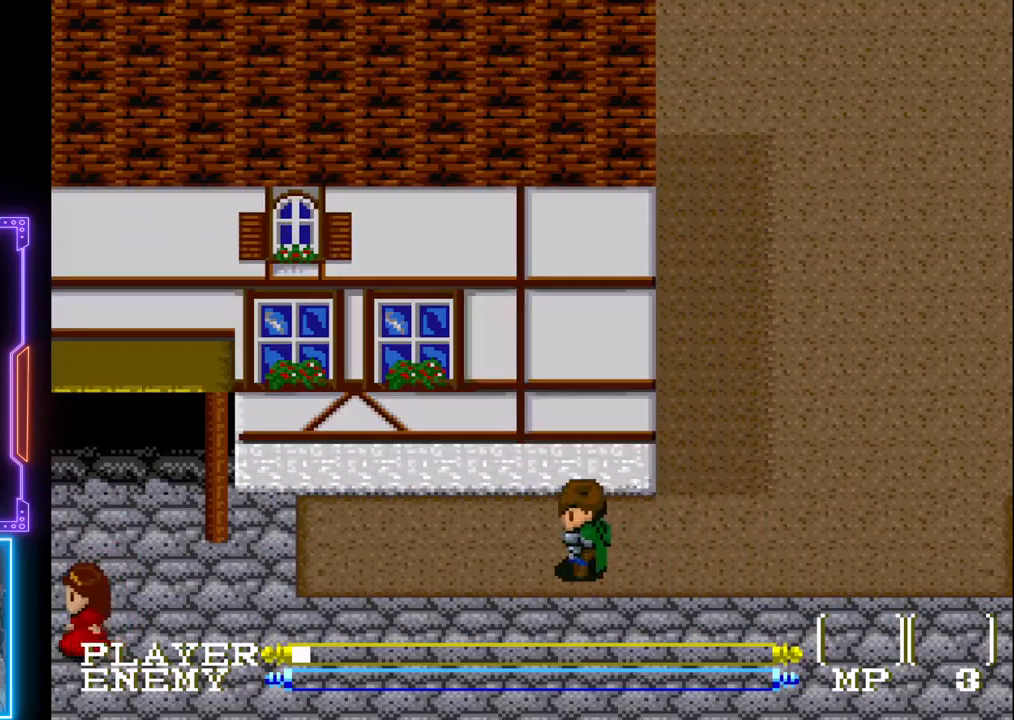
{"buttons": ["DPAD_LEFT"], "left_stick": "center", "events": [[83, "DPAD_LEFT", "down"]]}
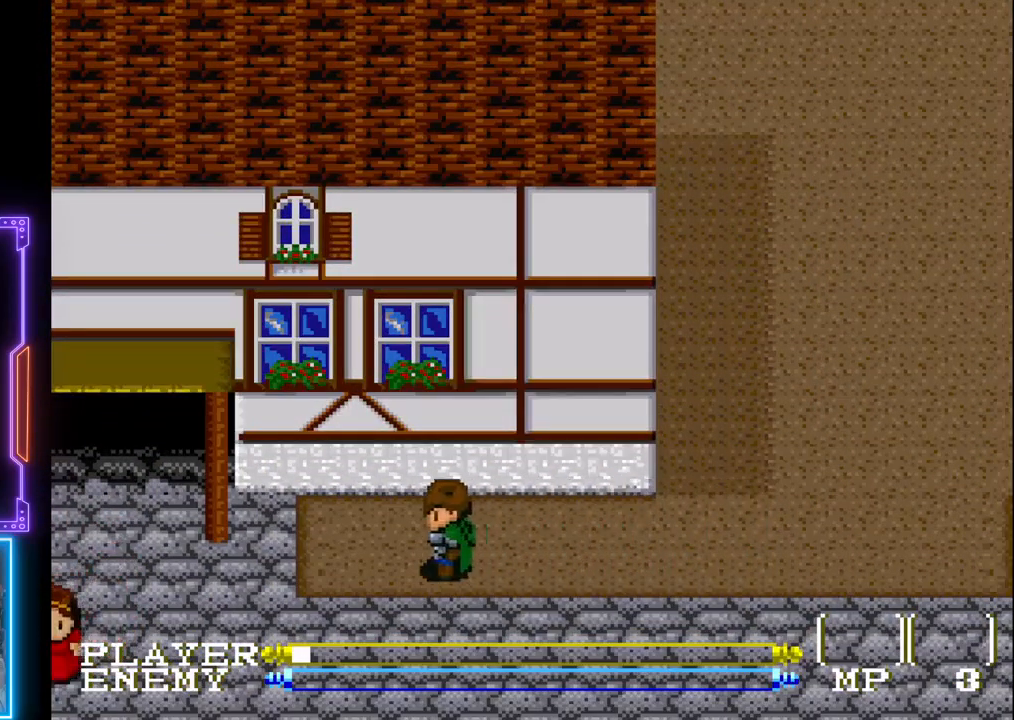
{"buttons": ["DPAD_LEFT"], "left_stick": "center", "events": []}
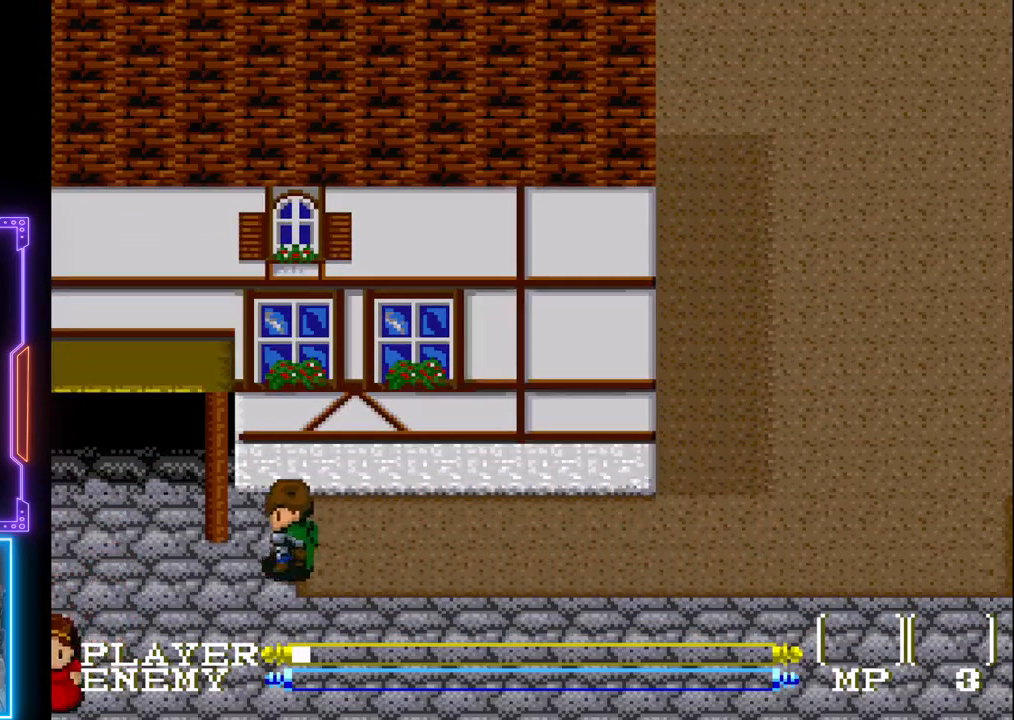
{"buttons": ["DPAD_LEFT"], "left_stick": "center", "events": [[67, "DPAD_DOWN", "down"], [117, "DPAD_LEFT", "up"], [483, "DPAD_DOWN", "up"], [483, "DPAD_LEFT", "down"]]}
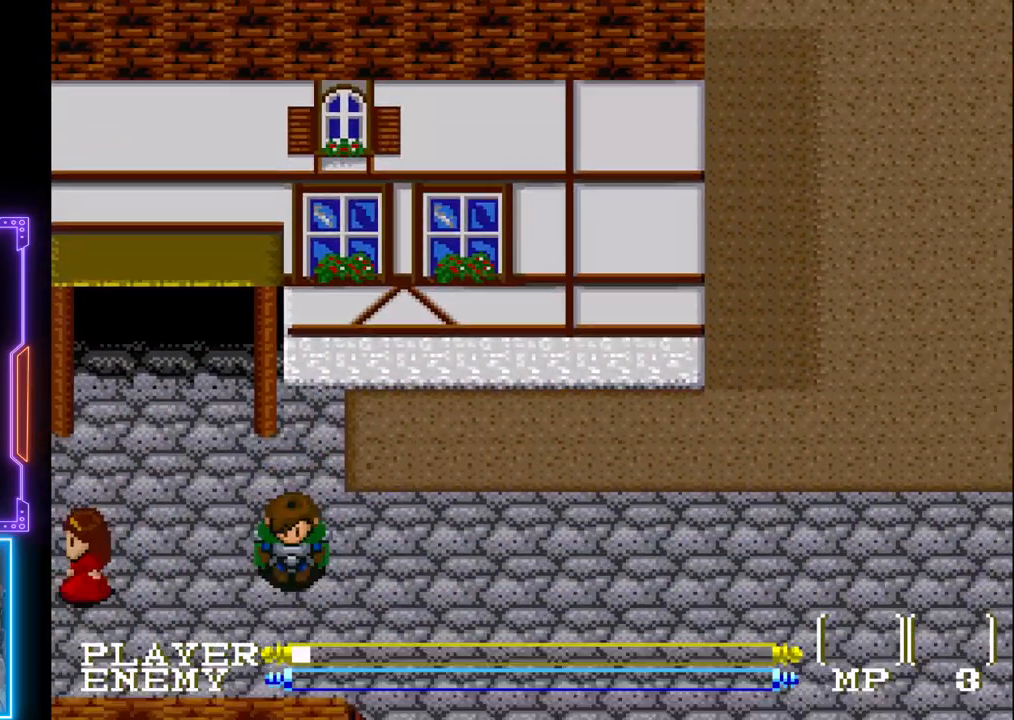
{"buttons": ["DPAD_LEFT"], "left_stick": "center", "events": []}
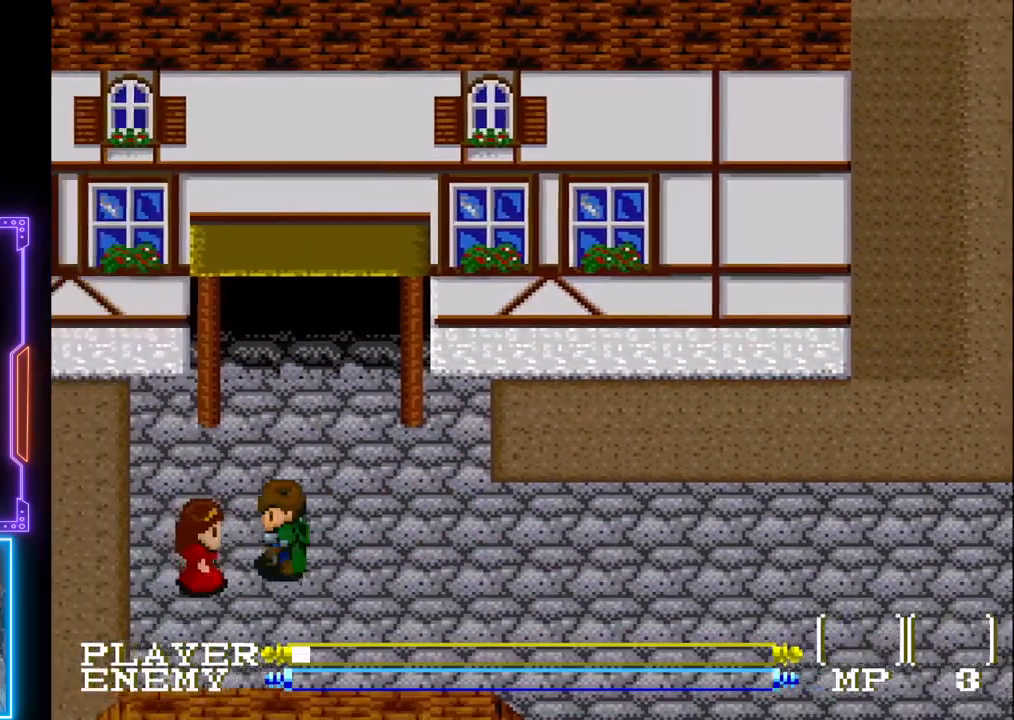
{"buttons": ["CROSS"], "left_stick": "center", "events": [[100, "CROSS", "down"], [350, "CROSS", "up"], [383, "DPAD_LEFT", "up"], [433, "CROSS", "down"]]}
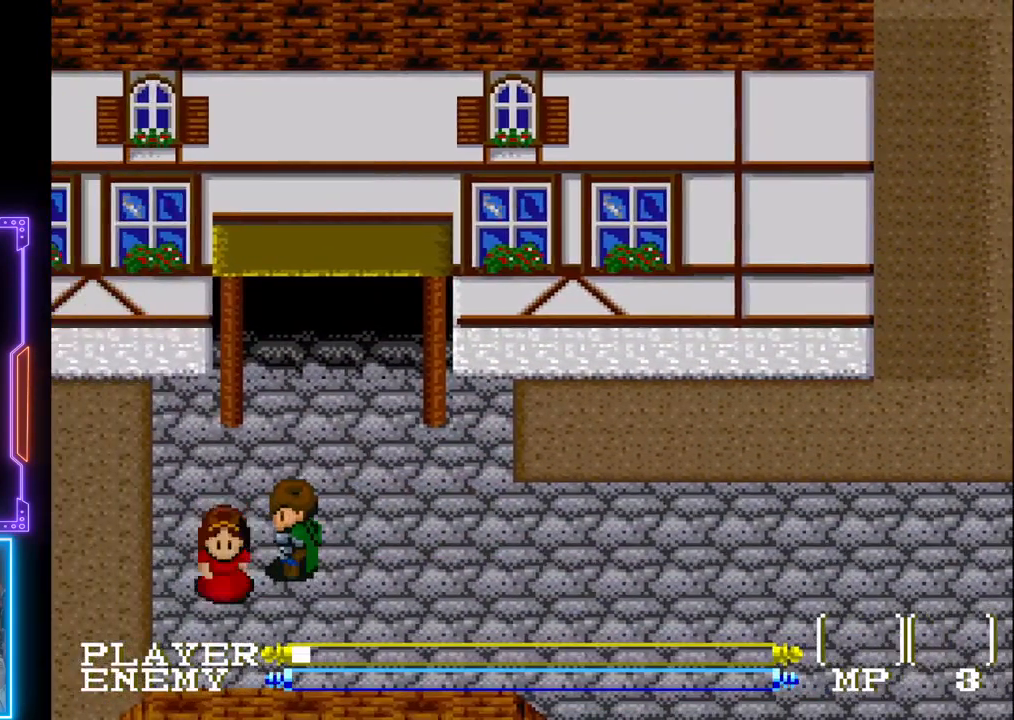
{"buttons": ["SQUARE"], "left_stick": "center", "events": [[100, "CROSS", "up"], [300, "SQUARE", "down"]]}
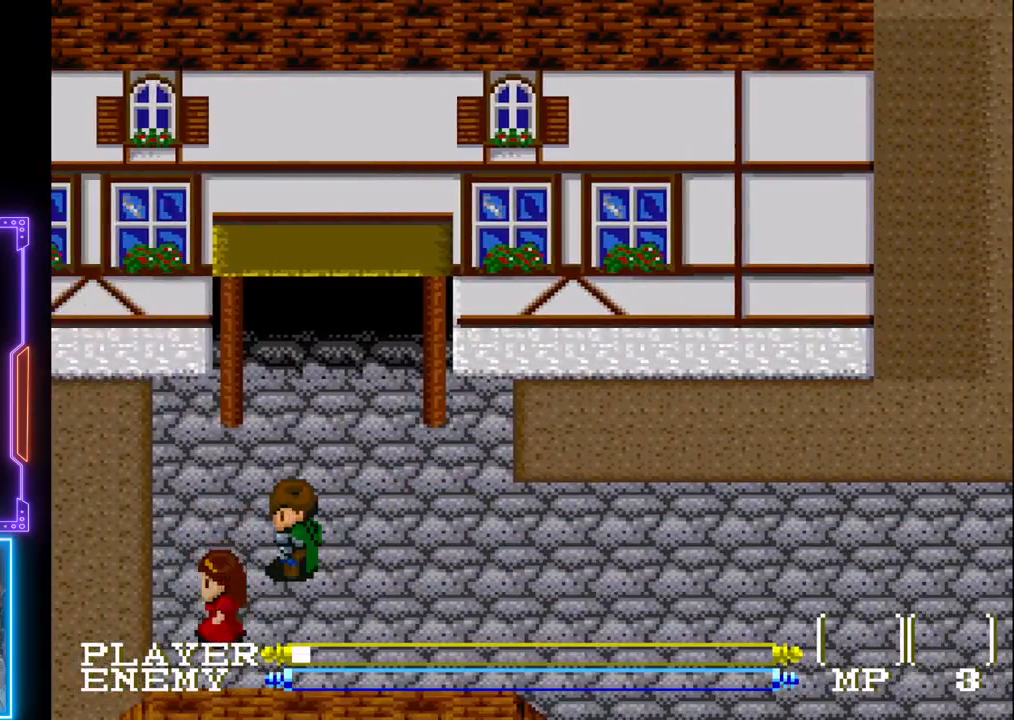
{"buttons": ["SQUARE", "DPAD_LEFT"], "left_stick": "center", "events": [[33, "DPAD_DOWN", "down"], [33, "SQUARE", "up"], [317, "DPAD_DOWN", "up"], [350, "DPAD_LEFT", "down"], [417, "SQUARE", "down"]]}
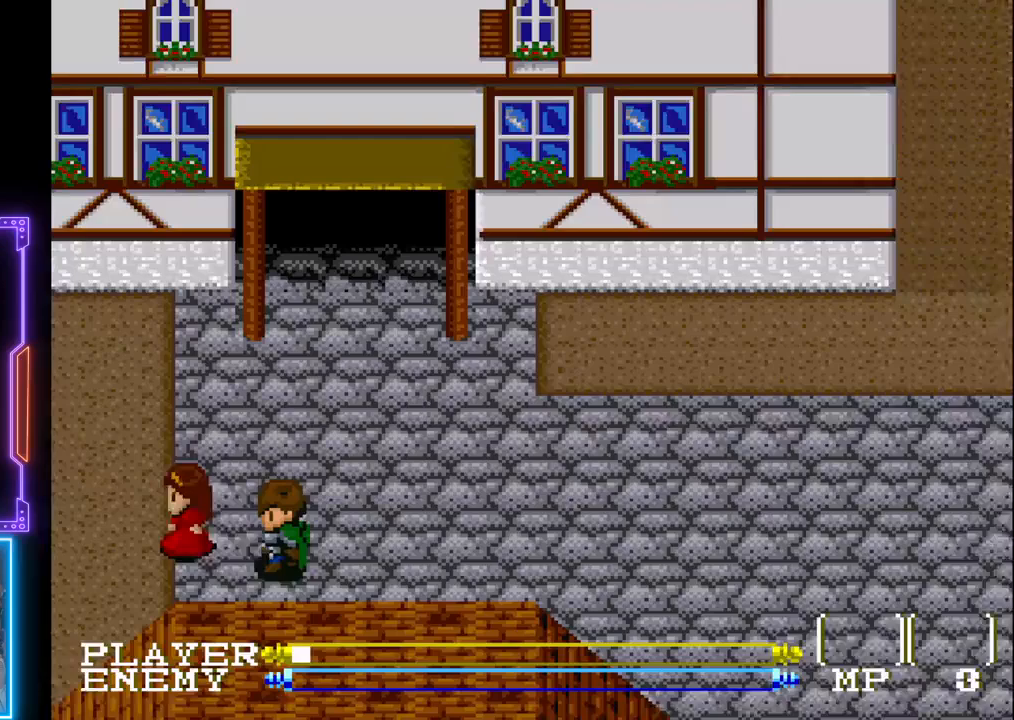
{"buttons": [], "left_stick": "center", "events": [[50, "SQUARE", "up"], [100, "SQUARE", "down"], [233, "SQUARE", "up"], [283, "SQUARE", "down"], [400, "DPAD_LEFT", "up"], [417, "SQUARE", "up"]]}
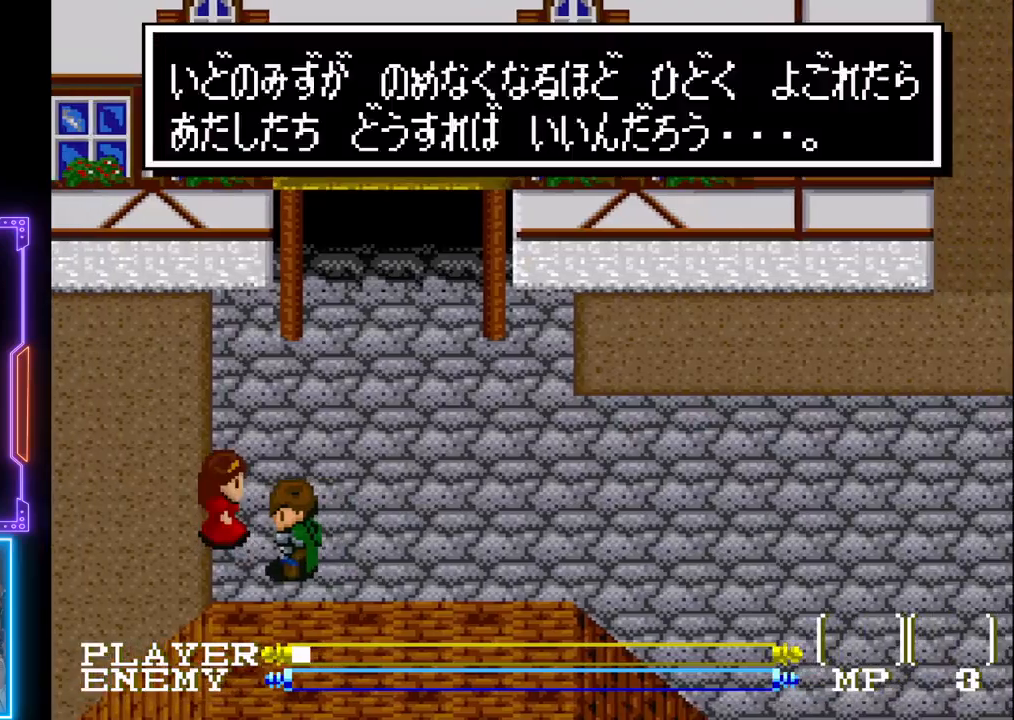
{"buttons": ["DPAD_RIGHT"], "left_stick": "center", "events": [[33, "SQUARE", "down"], [150, "SQUARE", "up"], [483, "DPAD_RIGHT", "down"]]}
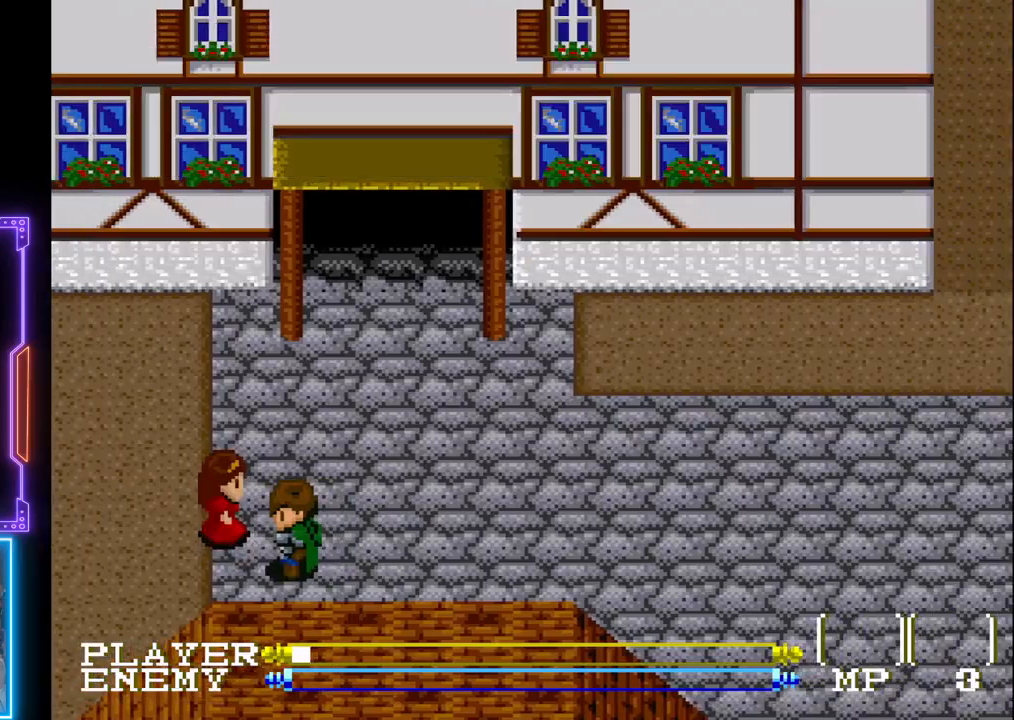
{"buttons": ["DPAD_UP"], "left_stick": "center", "events": [[167, "DPAD_UP", "down"], [200, "DPAD_RIGHT", "up"]]}
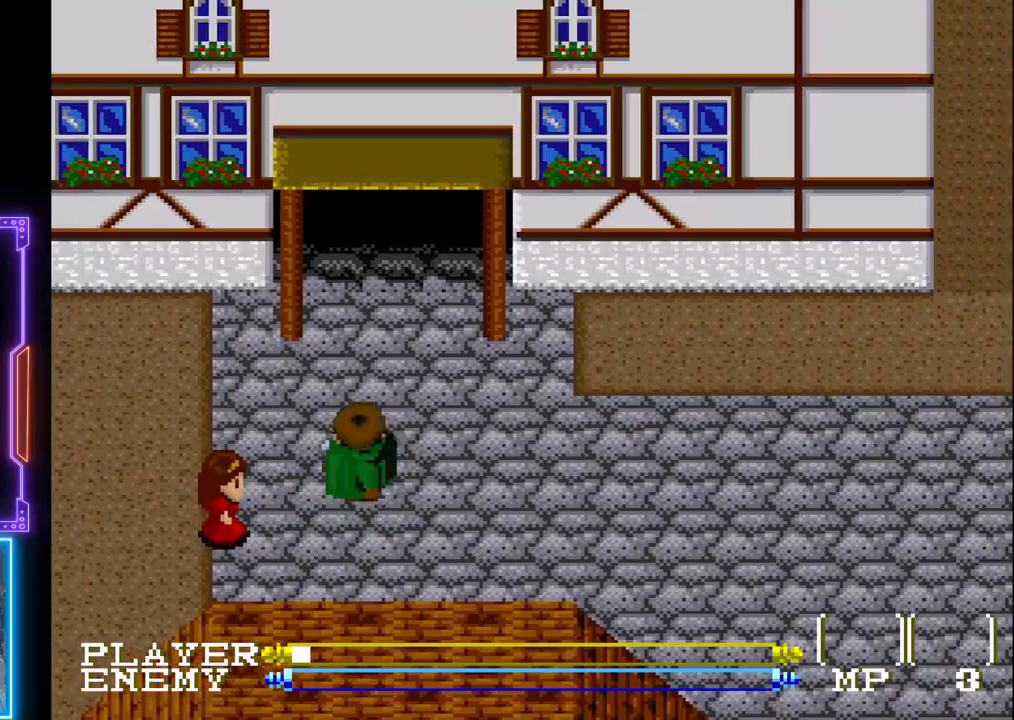
{"buttons": ["DPAD_UP"], "left_stick": "center", "events": []}